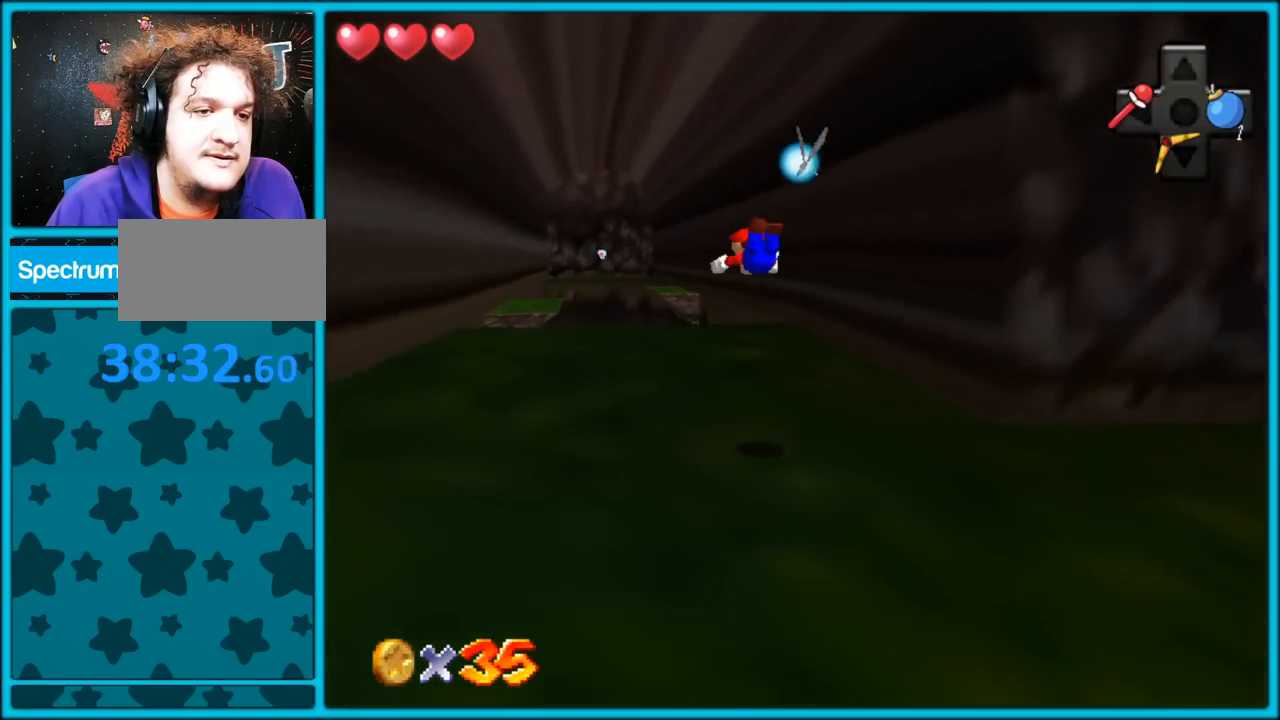
Gameplay with a controller (Nintendo layout); each line is a JSON object with the inputs held at the frame after it (dt_ms = milliseconds from this image to that frame). "button_events" lists button changes between this image and that frame as [ms after this image, input, new state], when the widget could be followed in between (sticks are given only as held states). Not read: L1 L3 R3.
{"dt_ms": 500, "buttons": ["A"], "left_stick": "up-left", "button_events": [[500, "A", "down"]]}
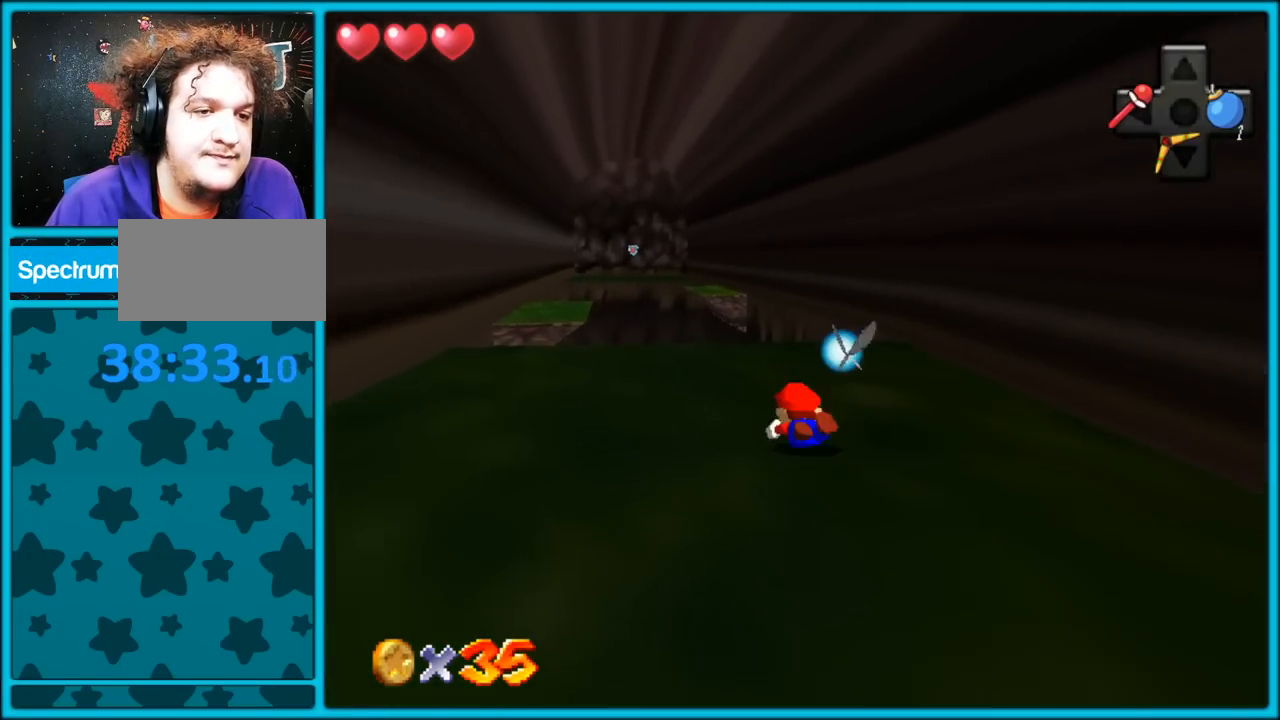
{"dt_ms": 500, "buttons": [], "left_stick": "up-left", "button_events": [[33, "B", "down"], [133, "A", "up"], [167, "B", "up"]]}
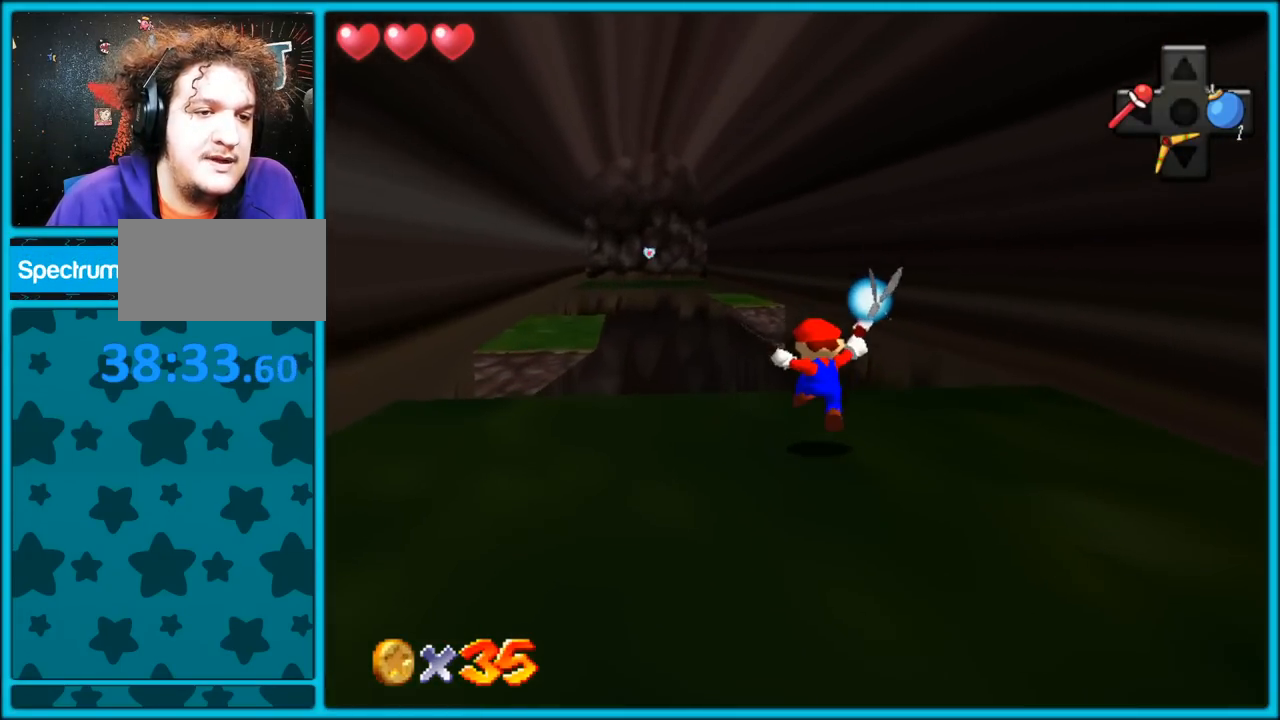
{"dt_ms": 500, "buttons": ["Z"], "left_stick": "up-left", "button_events": [[283, "Z", "down"], [333, "A", "down"], [483, "A", "up"]]}
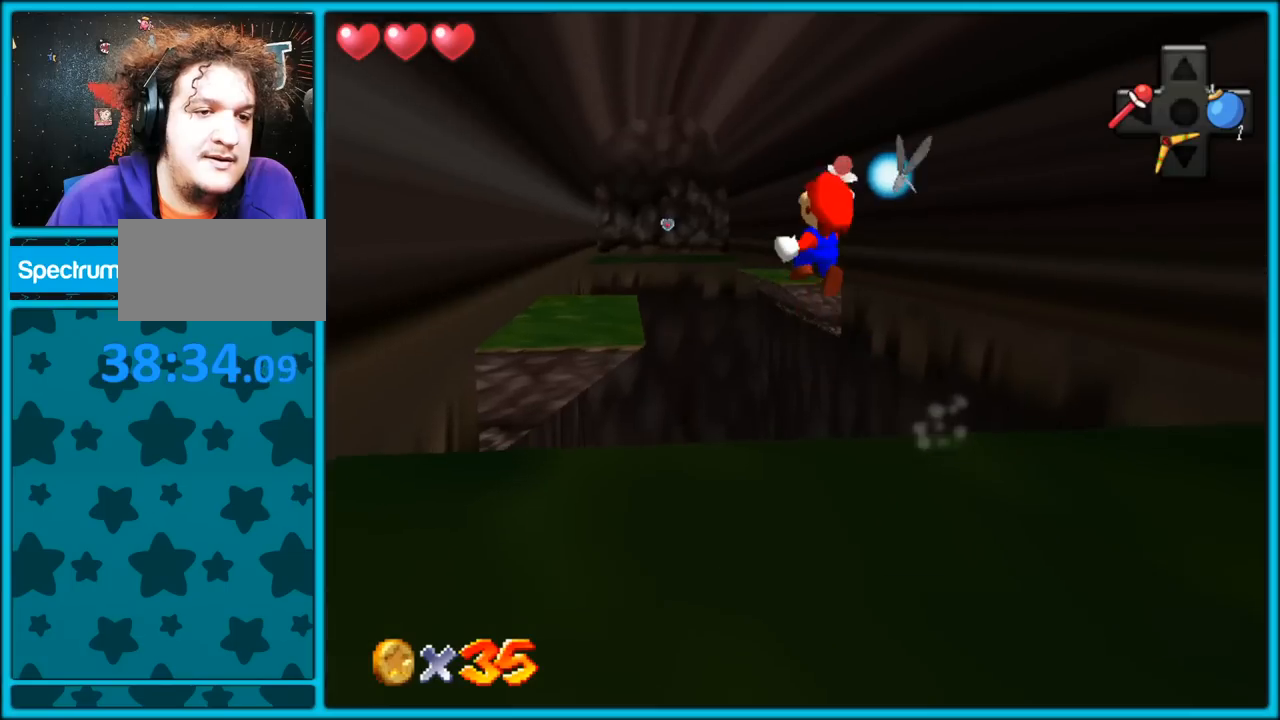
{"dt_ms": 500, "buttons": [], "left_stick": "up-left", "button_events": [[83, "Z", "up"], [183, "A", "down"], [233, "A", "up"]]}
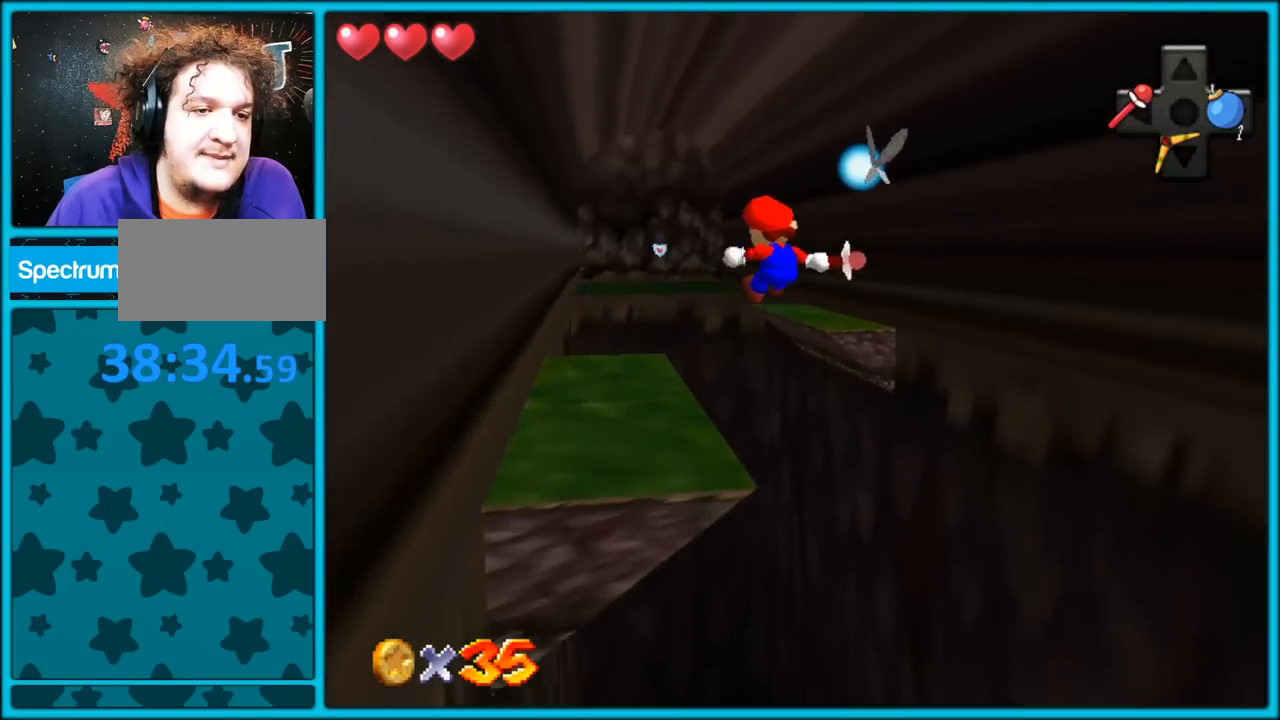
{"dt_ms": 500, "buttons": [], "left_stick": "up", "button_events": []}
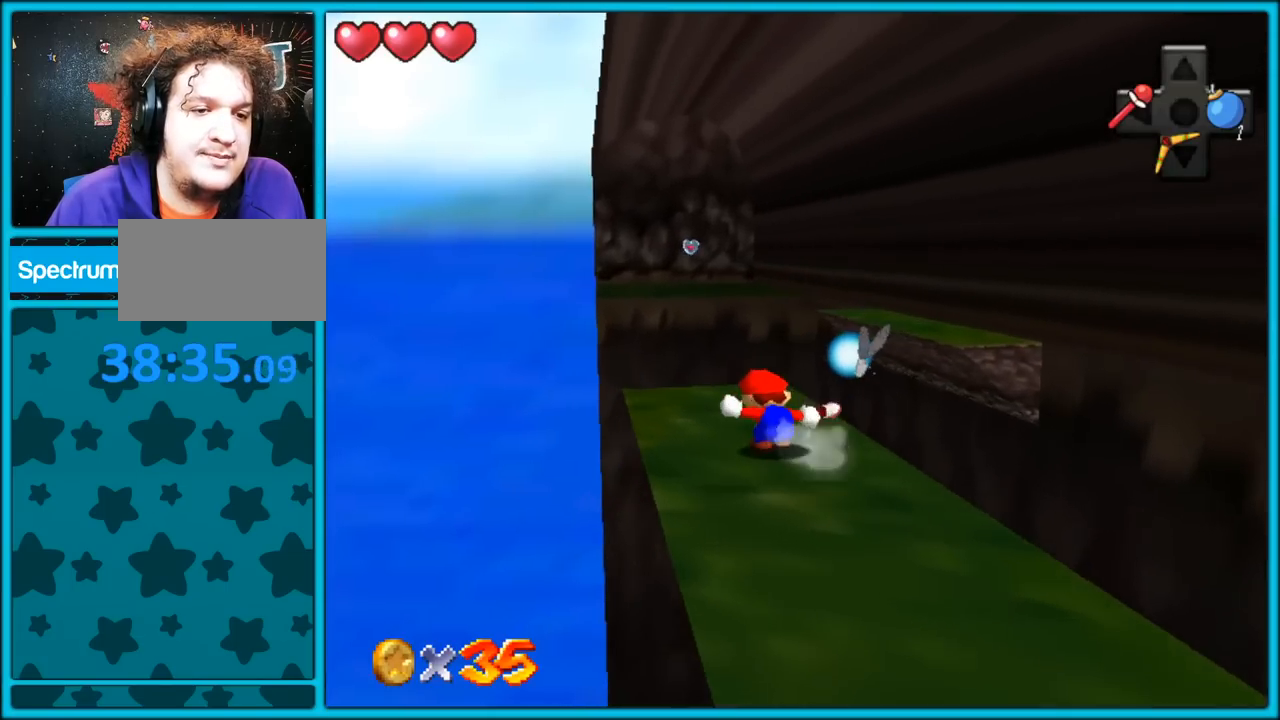
{"dt_ms": 500, "buttons": [], "left_stick": "up", "button_events": [[217, "Z", "down"], [283, "A", "down"], [417, "A", "up"], [433, "Z", "up"]]}
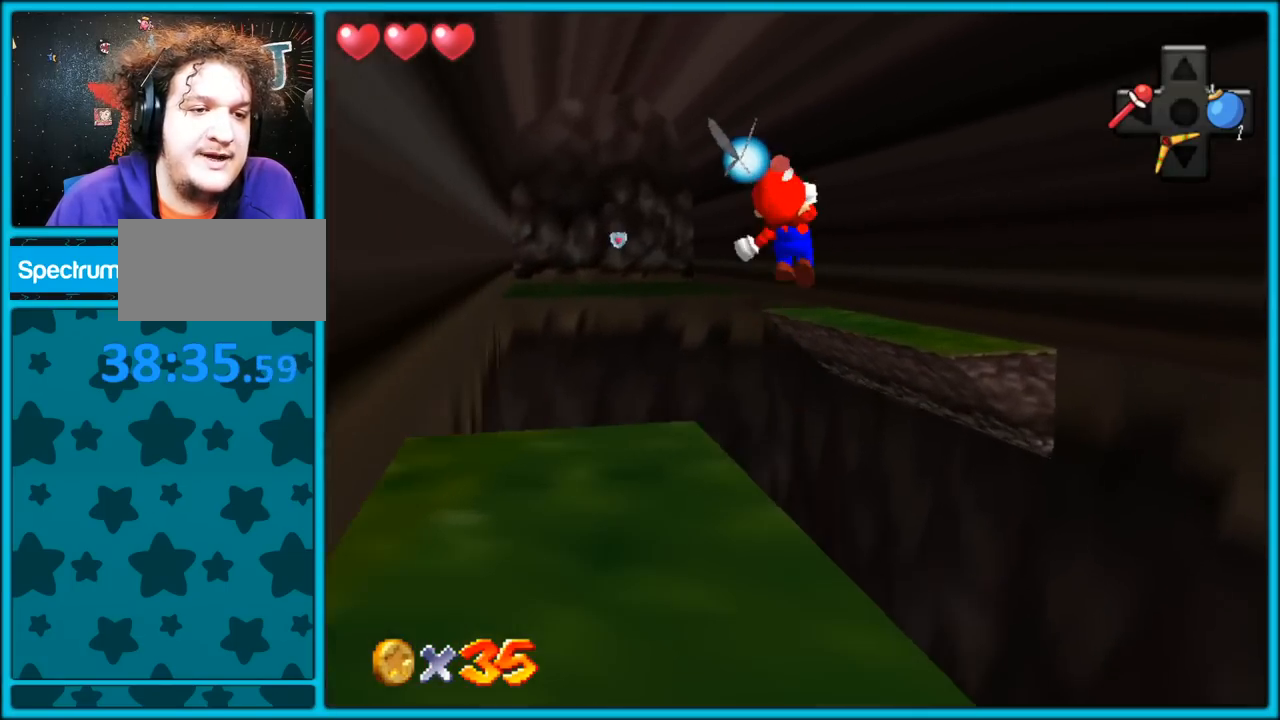
{"dt_ms": 500, "buttons": [], "left_stick": "up-left", "button_events": []}
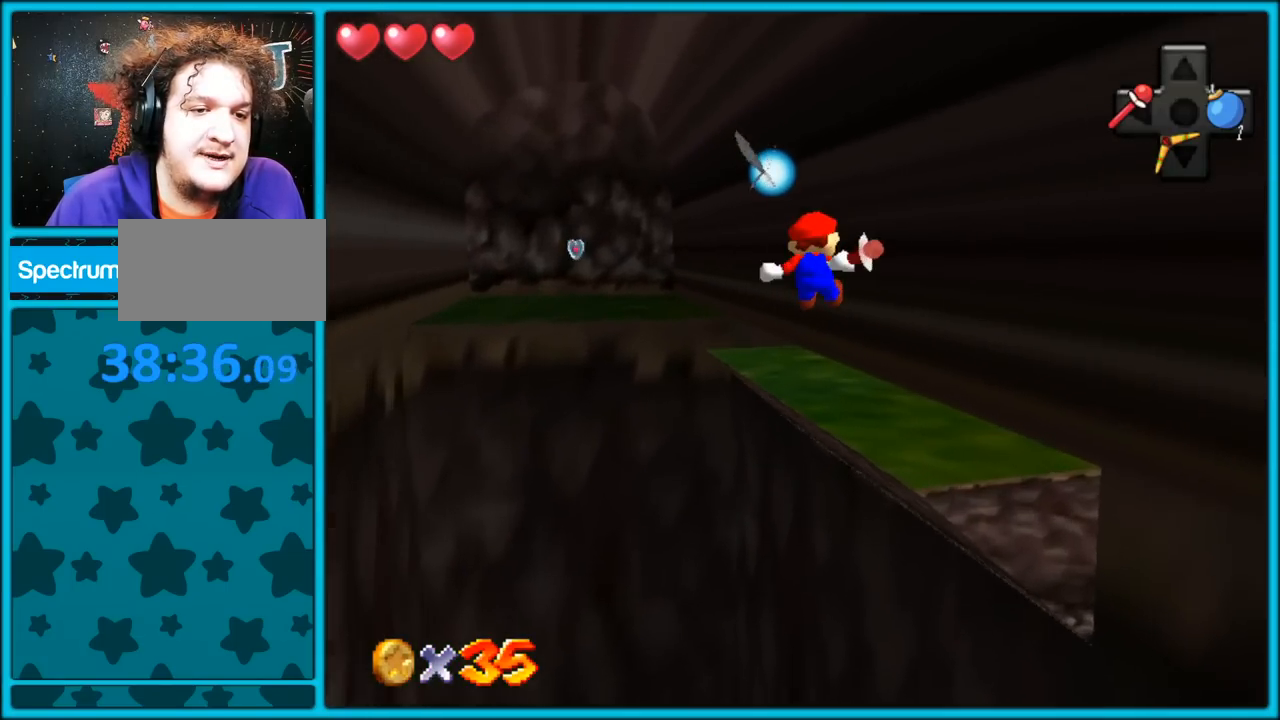
{"dt_ms": 500, "buttons": [], "left_stick": "up-left", "button_events": []}
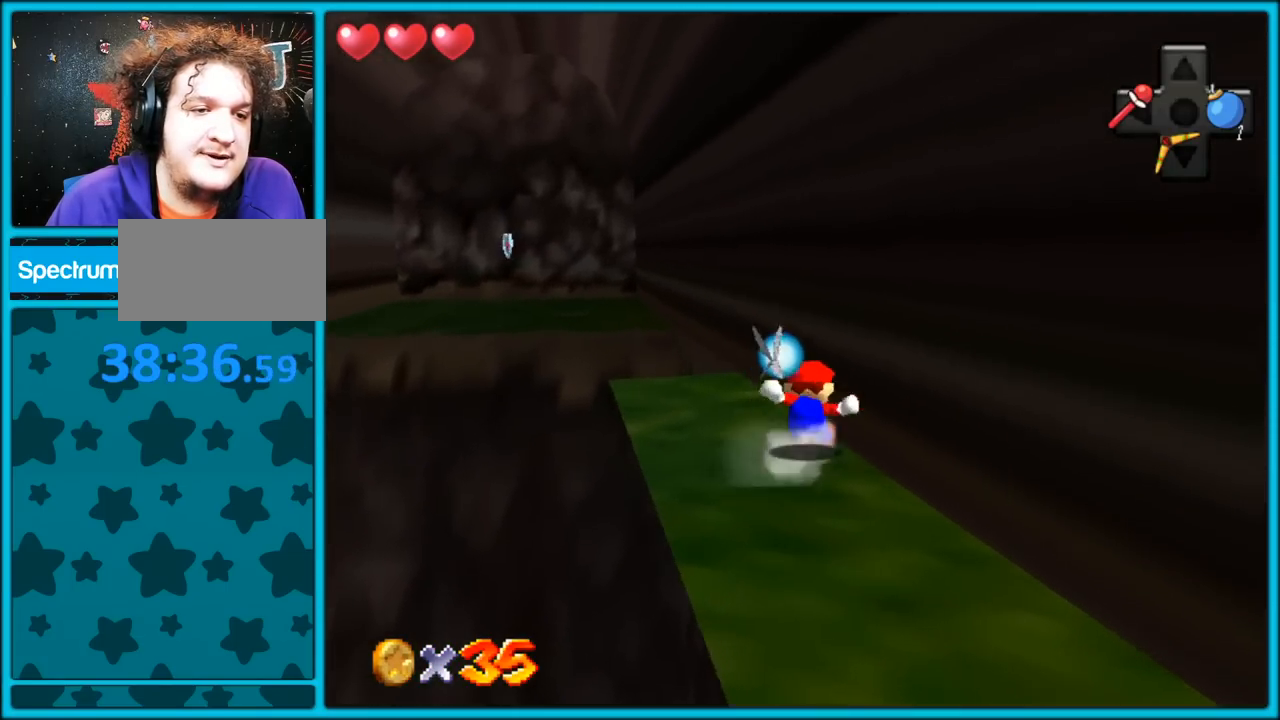
{"dt_ms": 500, "buttons": [], "left_stick": "up-left", "button_events": [[200, "Z", "down"], [267, "A", "down"], [400, "A", "up"], [483, "Z", "up"]]}
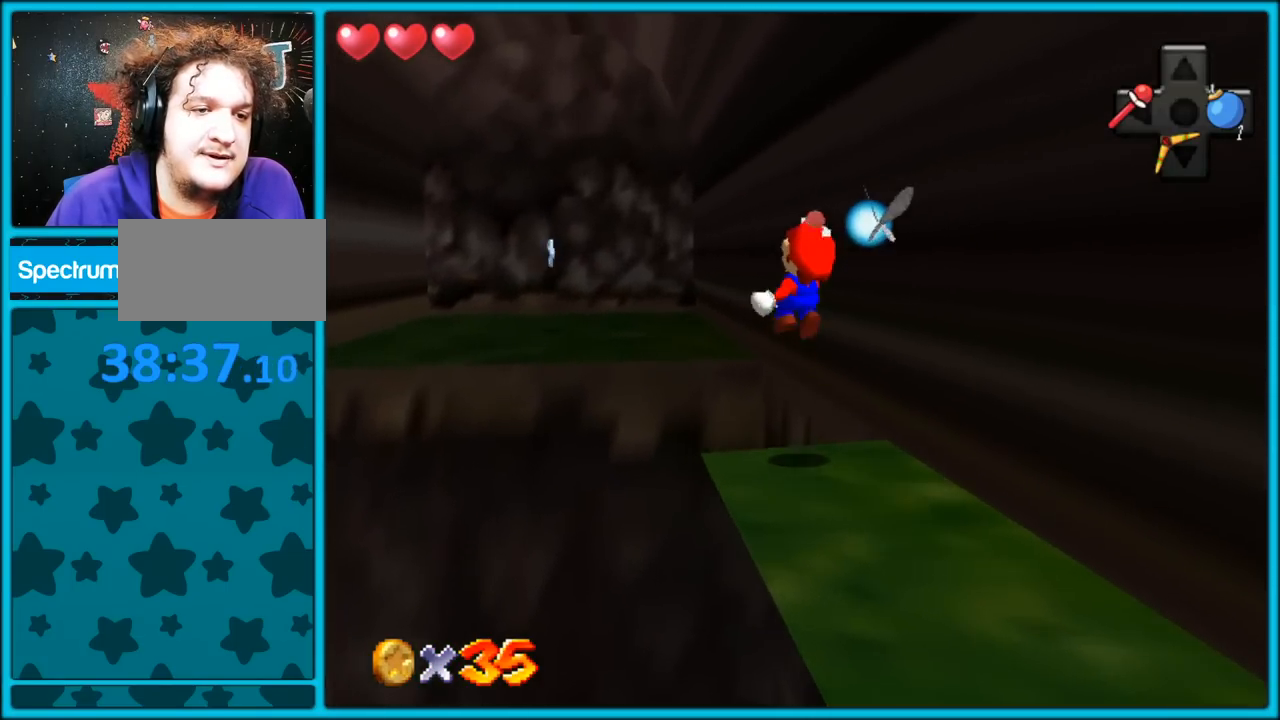
{"dt_ms": 500, "buttons": ["A"], "left_stick": "up-left", "button_events": [[483, "A", "down"]]}
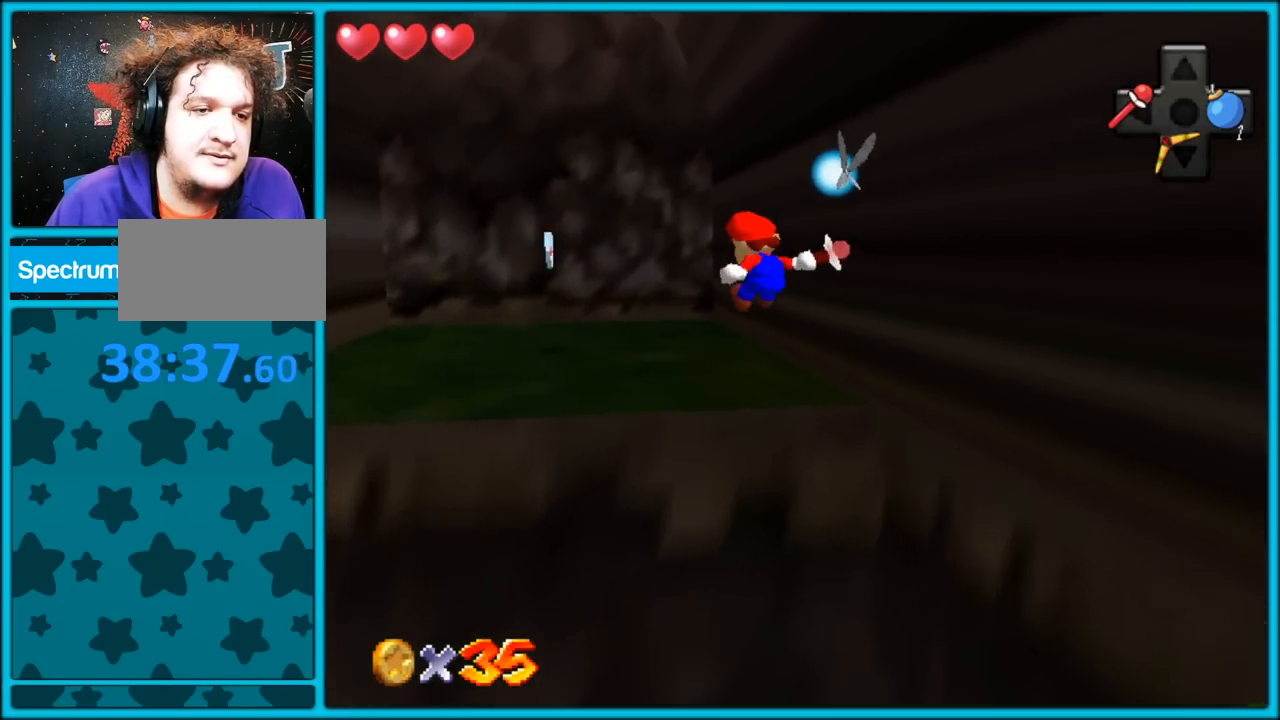
{"dt_ms": 500, "buttons": [], "left_stick": "down-right", "button_events": [[100, "A", "up"]]}
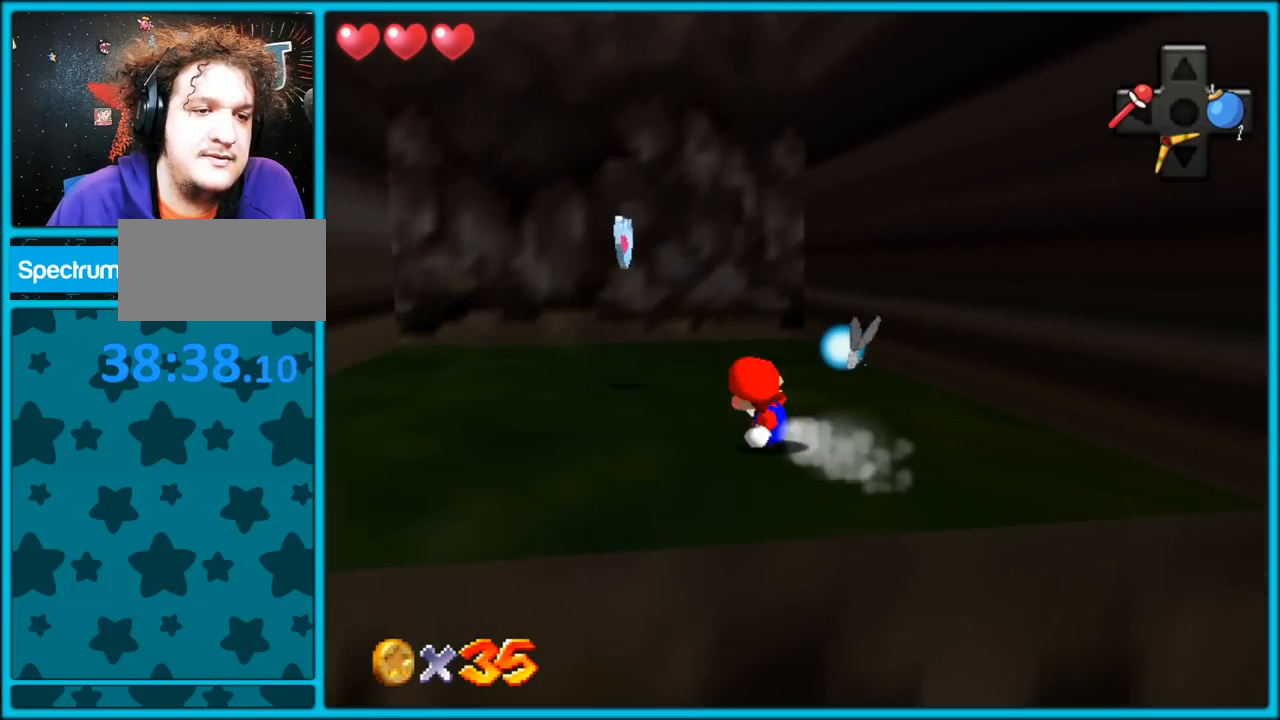
{"dt_ms": 500, "buttons": [], "left_stick": "down-right", "button_events": [[50, "A", "down"], [67, "B", "down"], [267, "A", "up"], [283, "B", "up"]]}
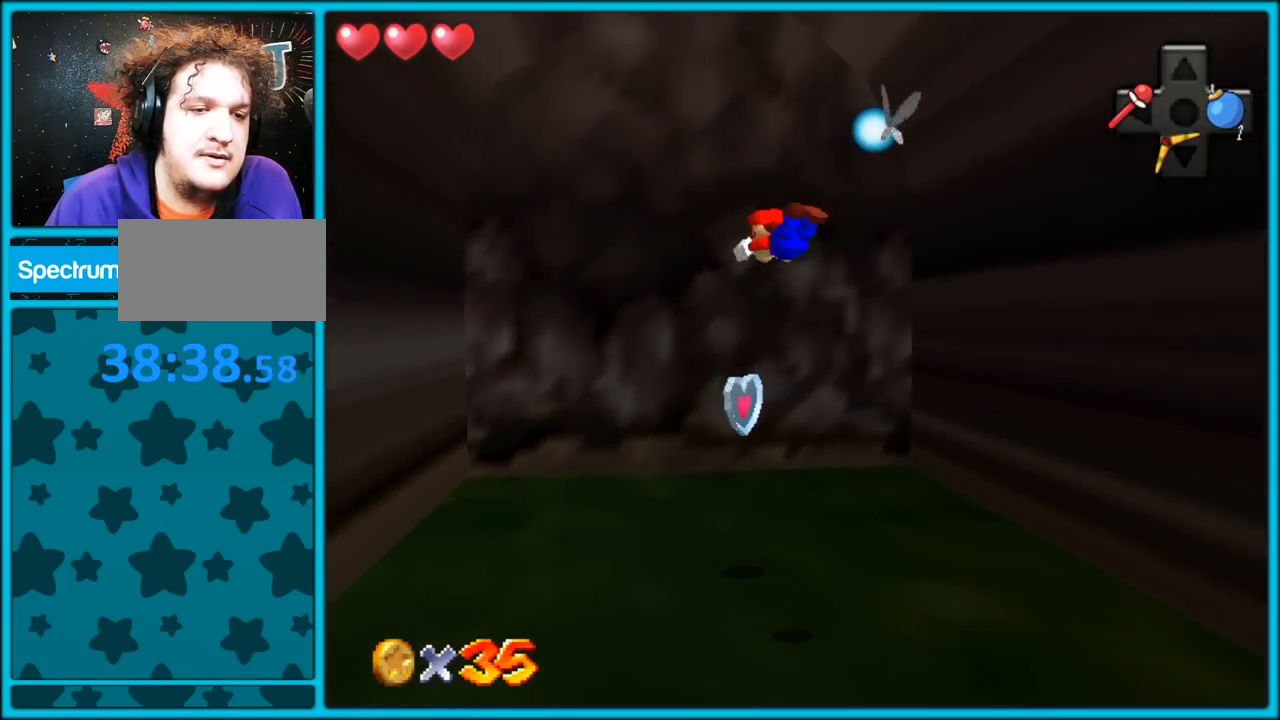
{"dt_ms": 500, "buttons": ["A"], "left_stick": "up", "button_events": [[233, "R1", "down"], [317, "R1", "up"], [417, "A", "down"], [417, "B", "down"], [417, "R1", "down"], [467, "R1", "up"], [483, "B", "up"]]}
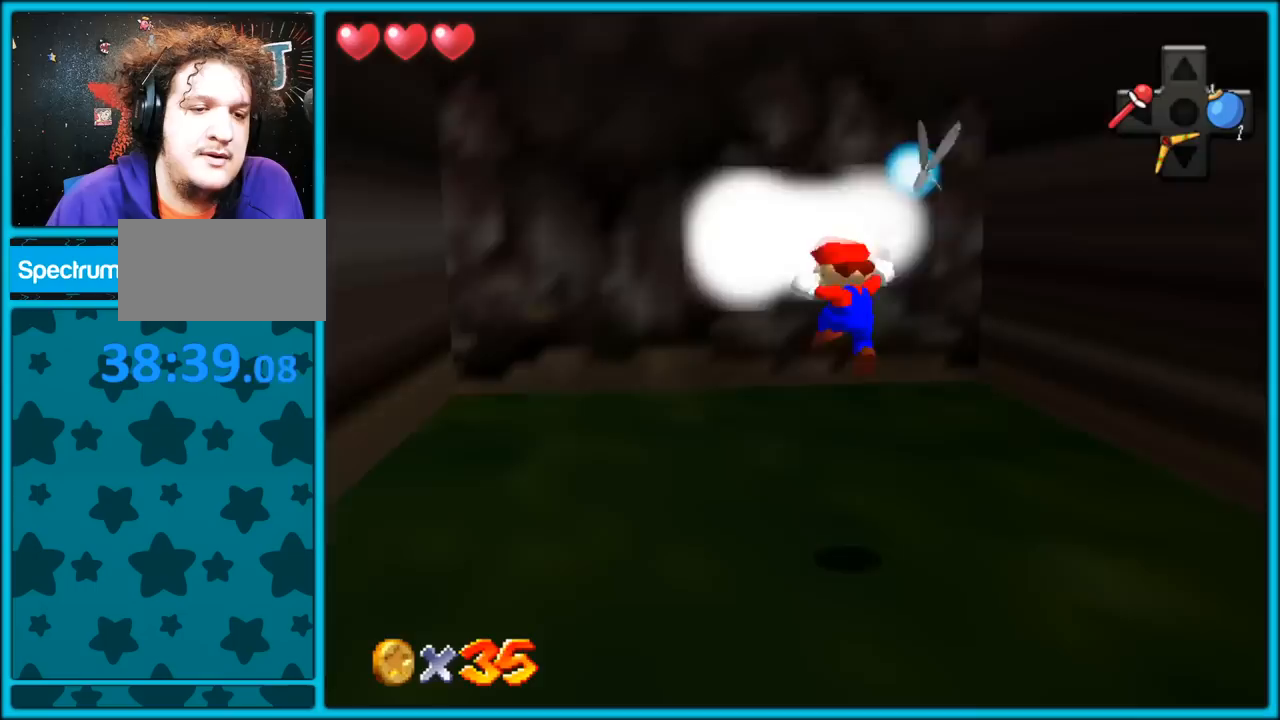
{"dt_ms": 500, "buttons": [], "left_stick": "center", "button_events": [[33, "A", "up"], [33, "C_DOWN", "down"], [100, "C_LEFT", "down"], [300, "C_DOWN", "up"], [500, "C_LEFT", "up"]]}
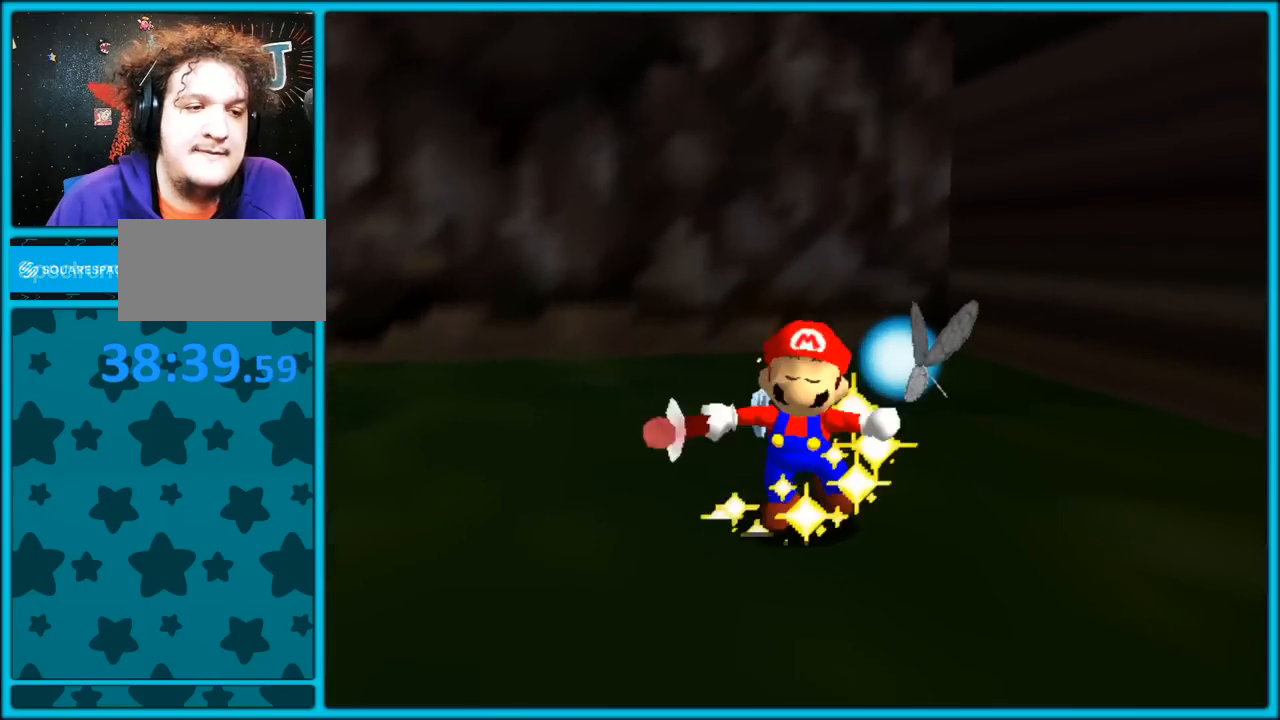
{"dt_ms": 500, "buttons": [], "left_stick": "center", "button_events": [[133, "C_LEFT", "down"], [283, "C_LEFT", "up"]]}
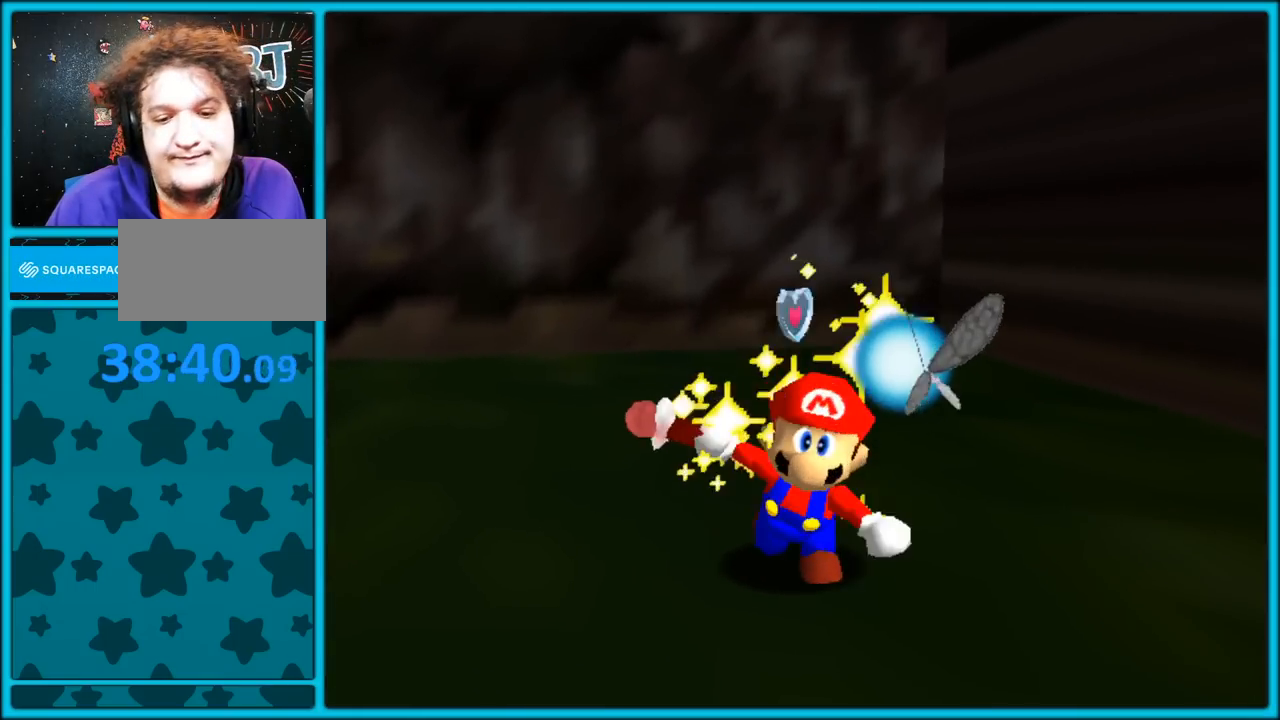
{"dt_ms": 500, "buttons": [], "left_stick": "center", "button_events": []}
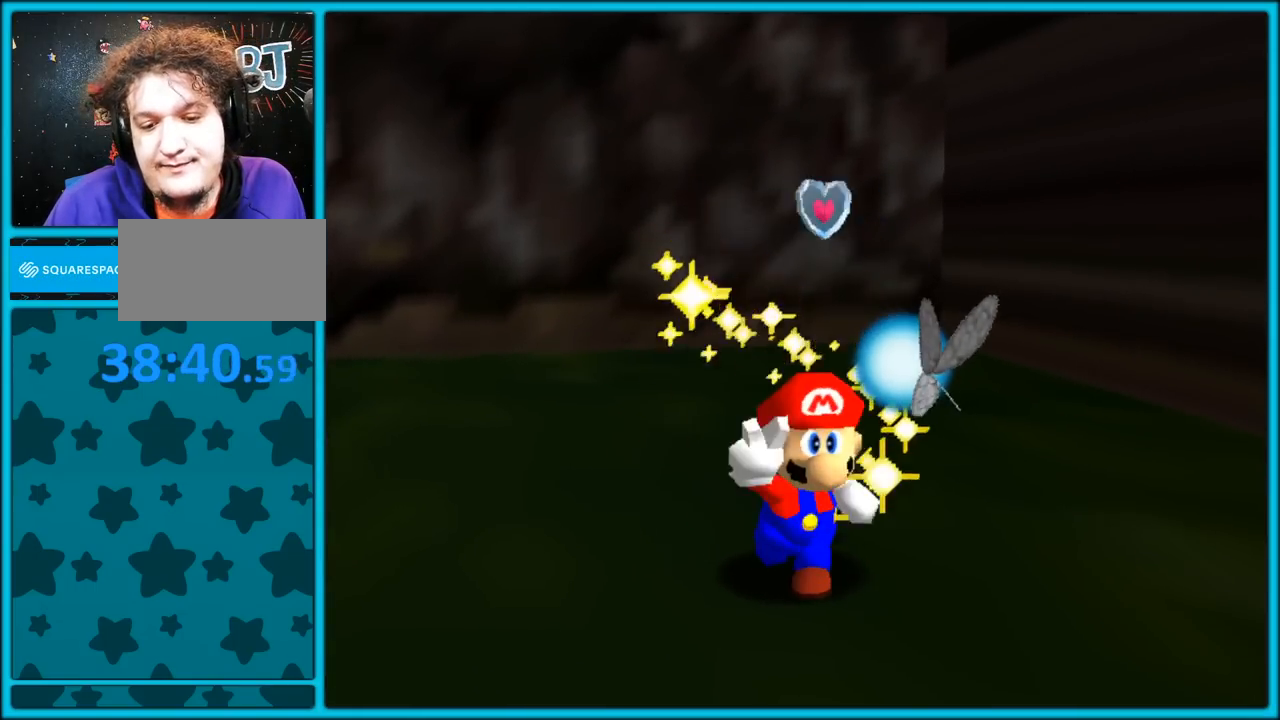
{"dt_ms": 500, "buttons": [], "left_stick": "center", "button_events": []}
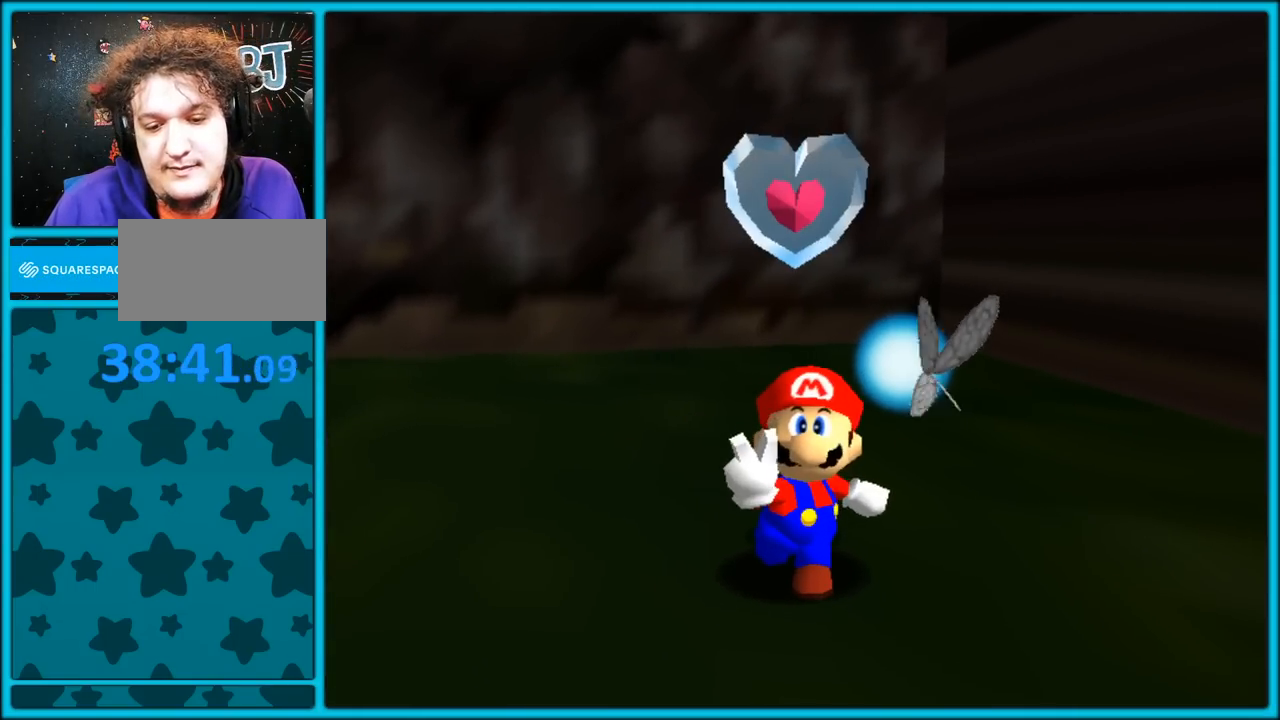
{"dt_ms": 500, "buttons": [], "left_stick": "center", "button_events": []}
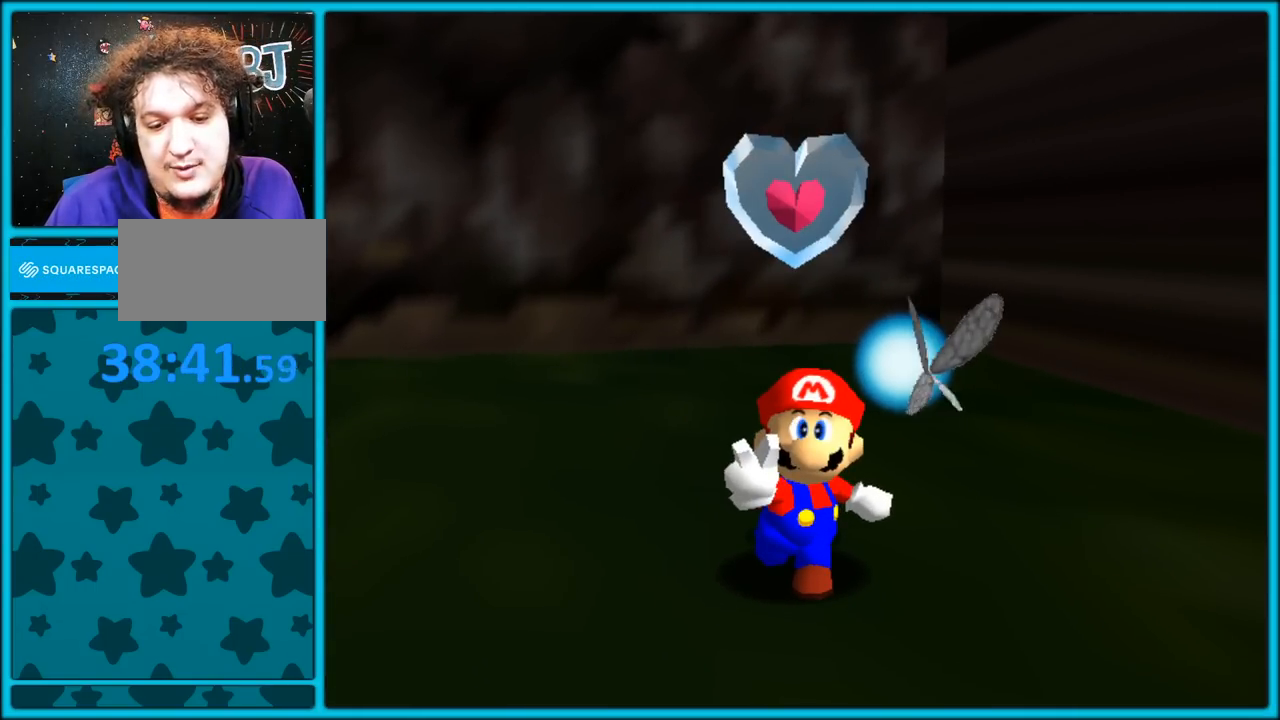
{"dt_ms": 500, "buttons": [], "left_stick": "center", "button_events": []}
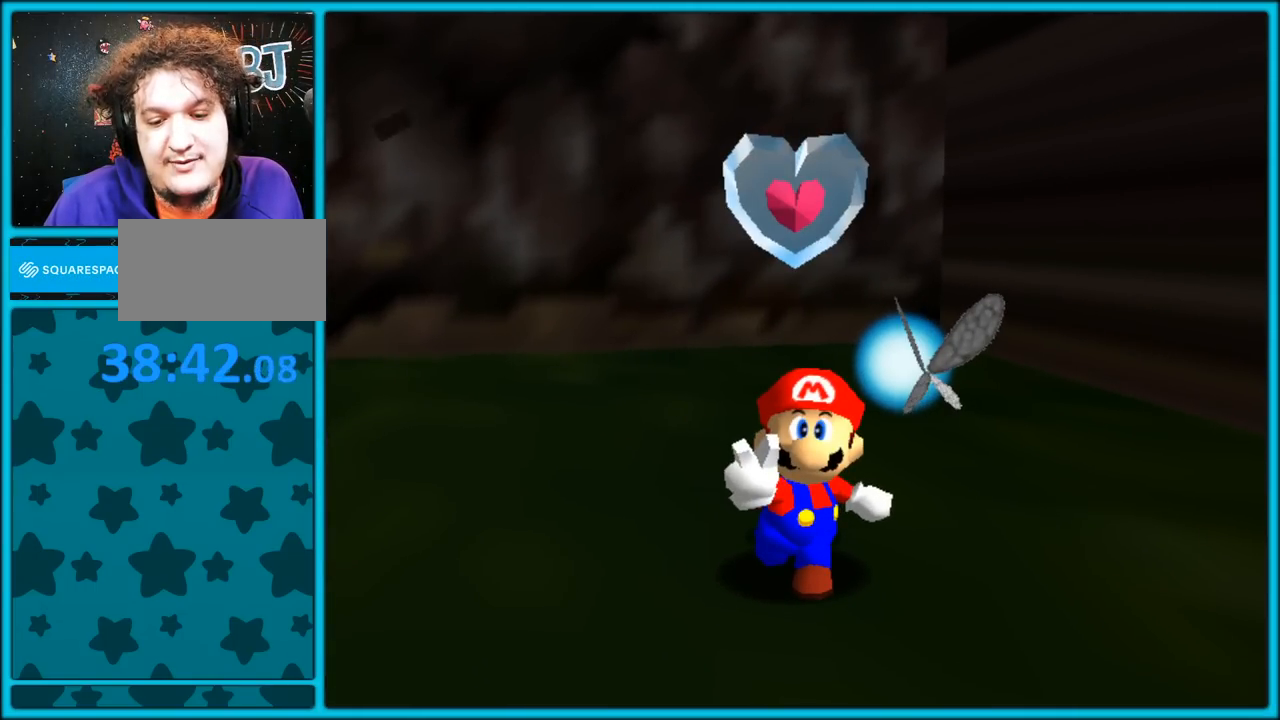
{"dt_ms": 500, "buttons": ["A"], "left_stick": "center", "button_events": [[500, "A", "down"]]}
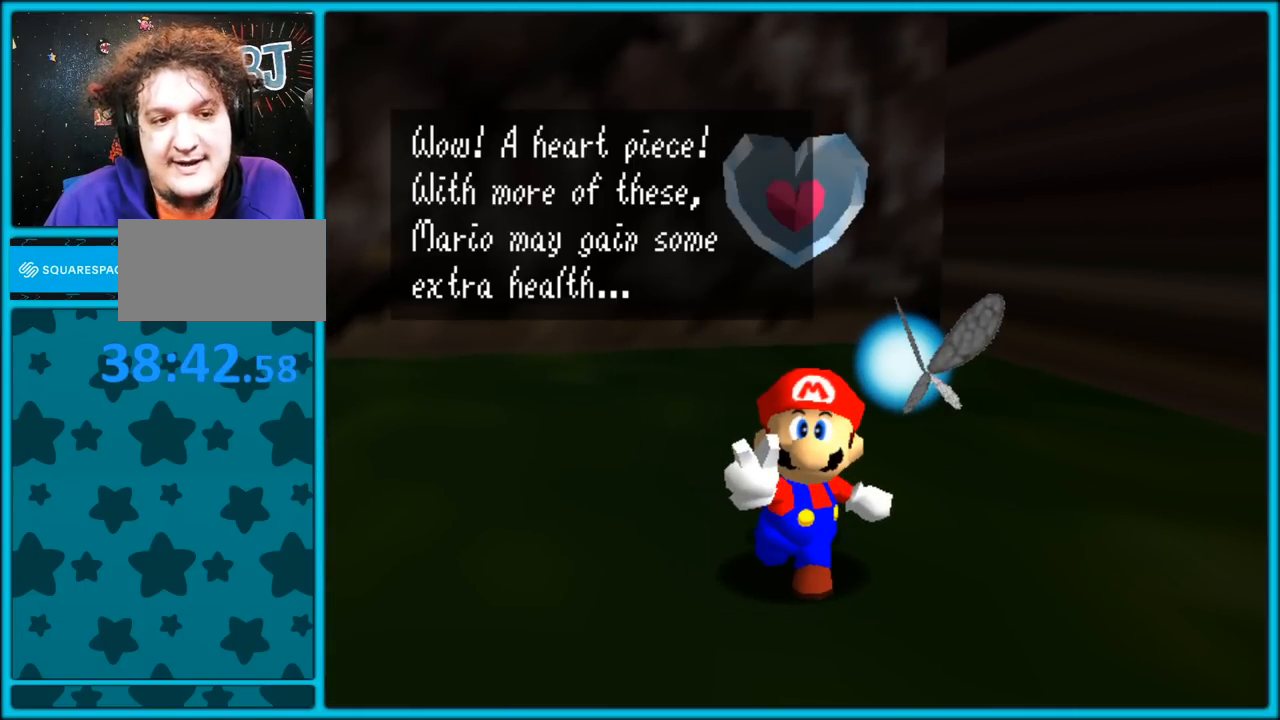
{"dt_ms": 500, "buttons": [], "left_stick": "center", "button_events": [[133, "A", "up"]]}
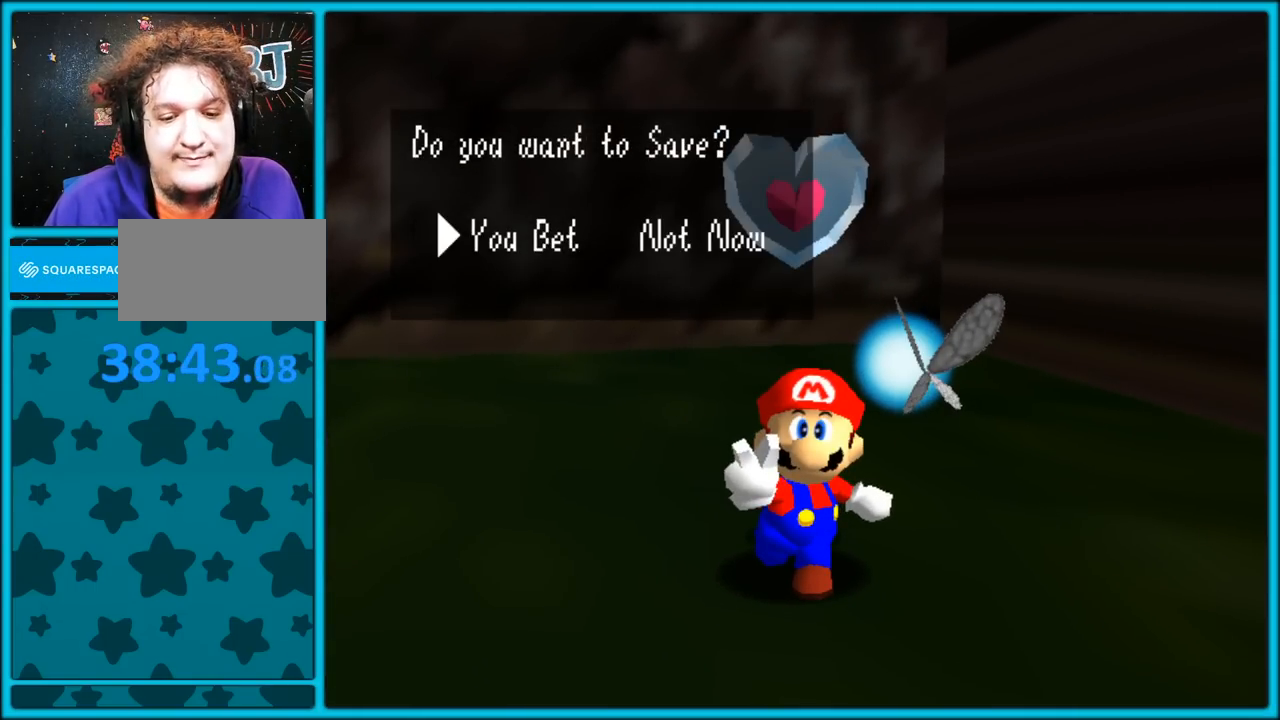
{"dt_ms": 500, "buttons": ["A"], "left_stick": "center", "button_events": [[483, "A", "down"]]}
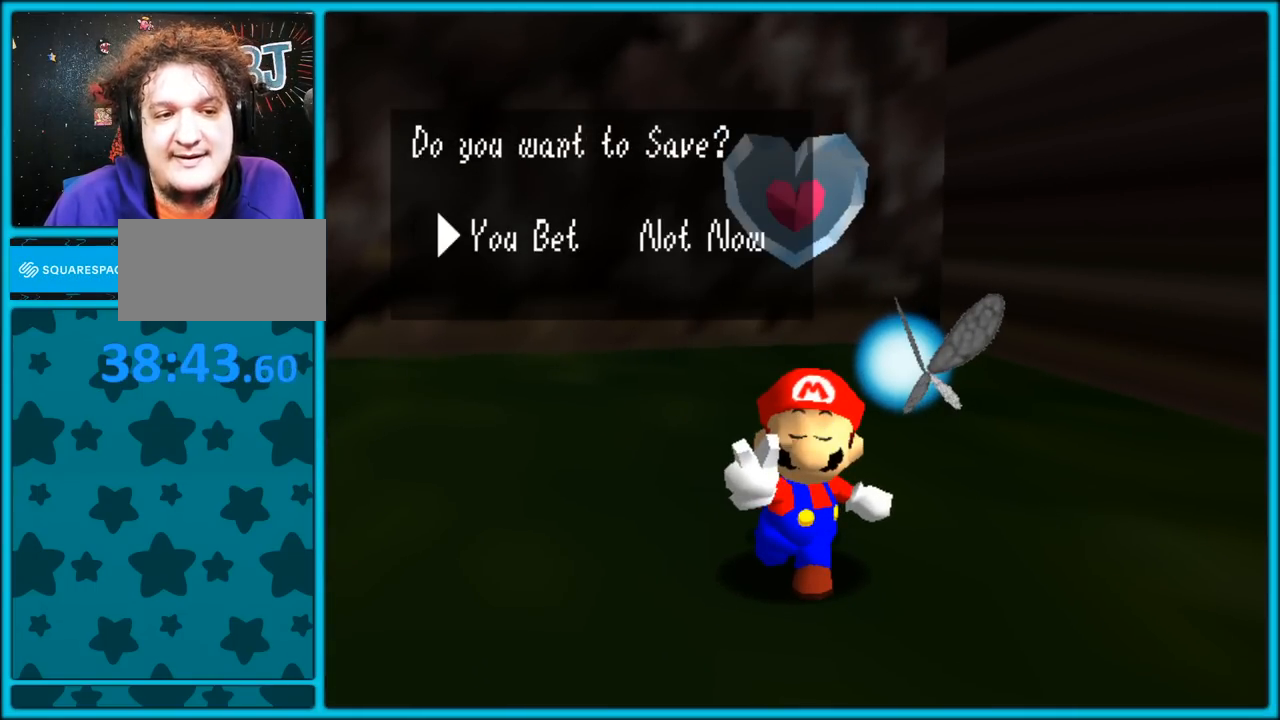
{"dt_ms": 1000, "buttons": [], "left_stick": "up", "button_events": [[117, "A", "up"], [667, "C_LEFT", "down"], [817, "C_DOWN", "down"], [850, "C_DOWN", "up"], [850, "C_LEFT", "up"]]}
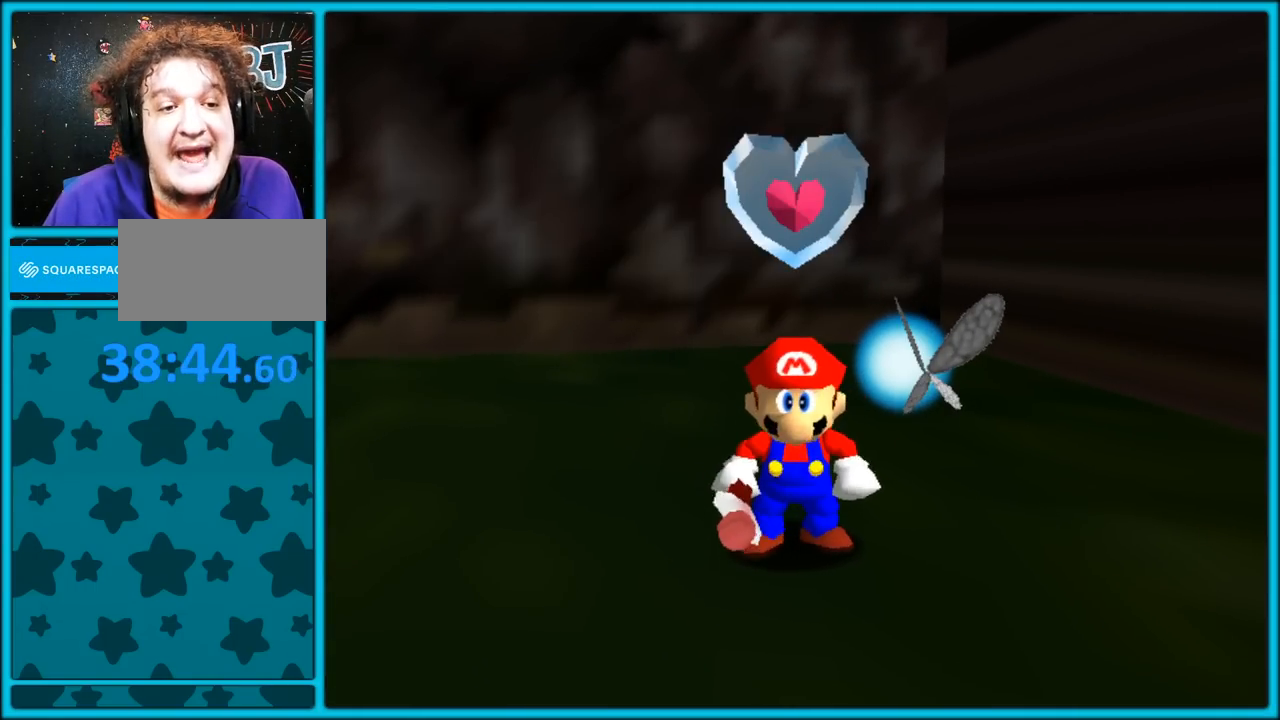
{"dt_ms": 500, "buttons": [], "left_stick": "up-left", "button_events": []}
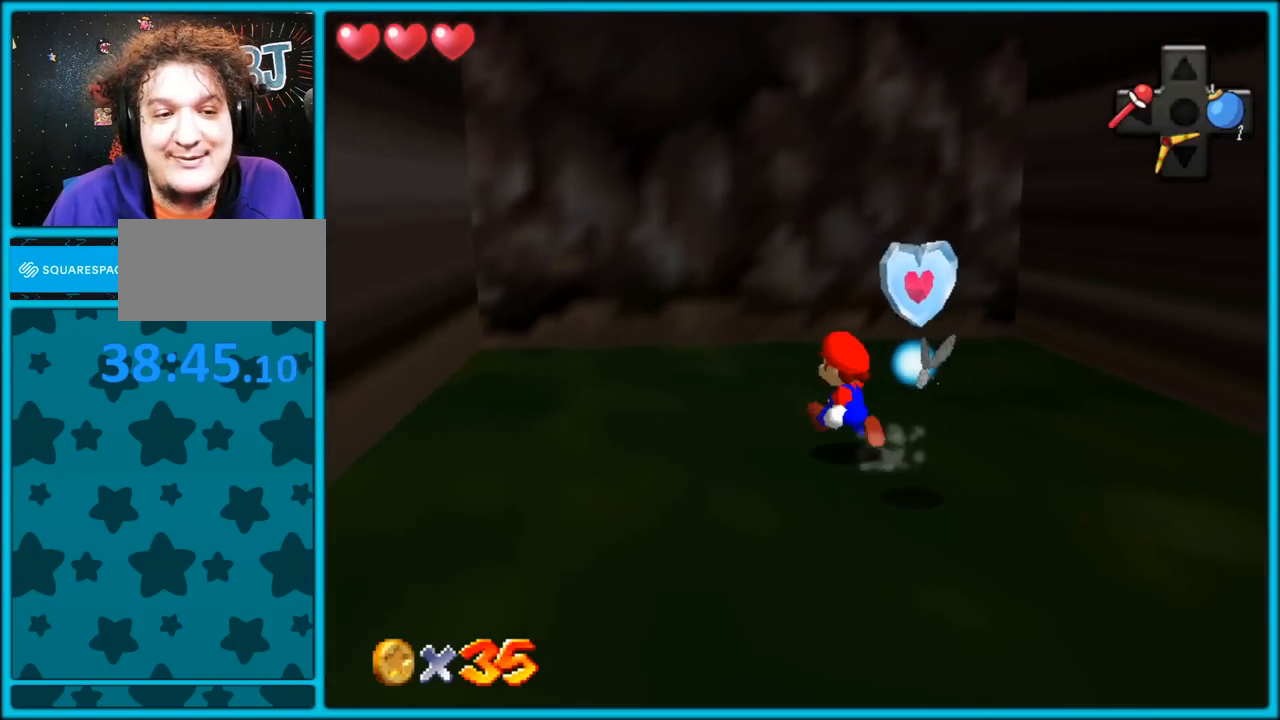
{"dt_ms": 500, "buttons": [], "left_stick": "right", "button_events": [[100, "C_RIGHT", "down"], [150, "C_RIGHT", "up"], [267, "C_RIGHT", "down"], [400, "C_RIGHT", "up"]]}
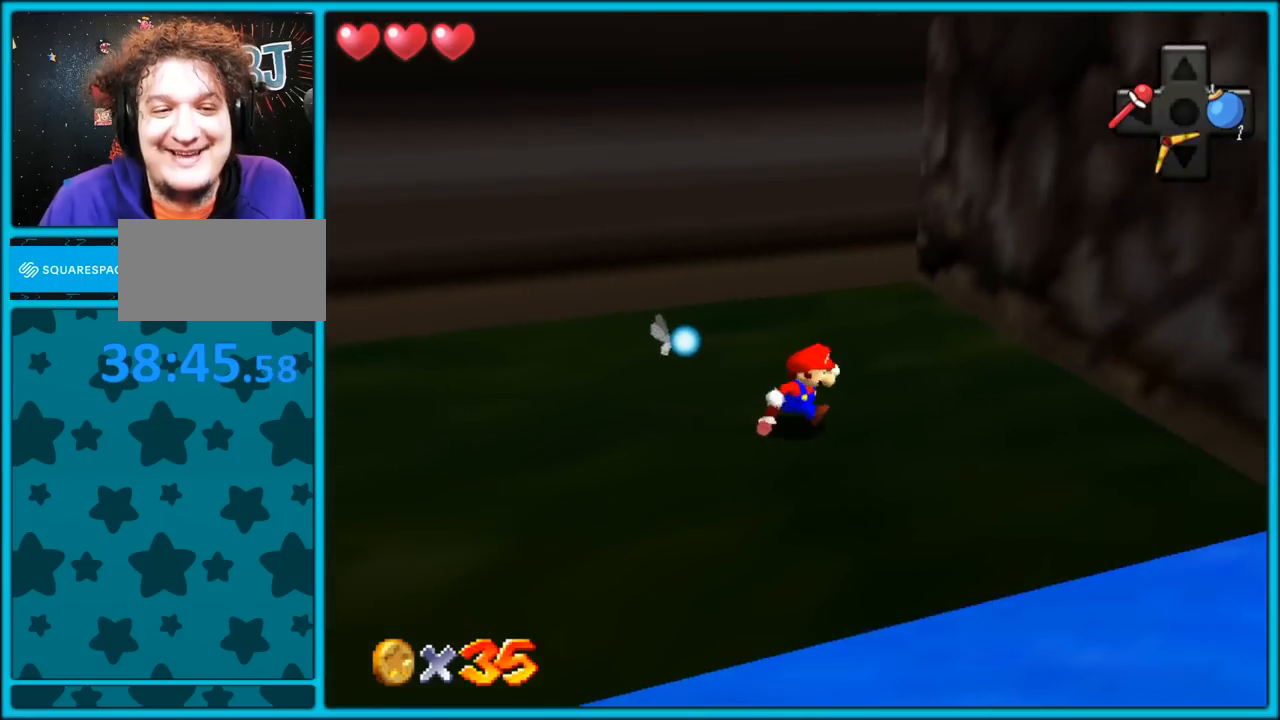
{"dt_ms": 500, "buttons": ["C_RIGHT"], "left_stick": "up", "button_events": [[133, "C_RIGHT", "down"], [183, "C_RIGHT", "up"], [383, "C_RIGHT", "down"]]}
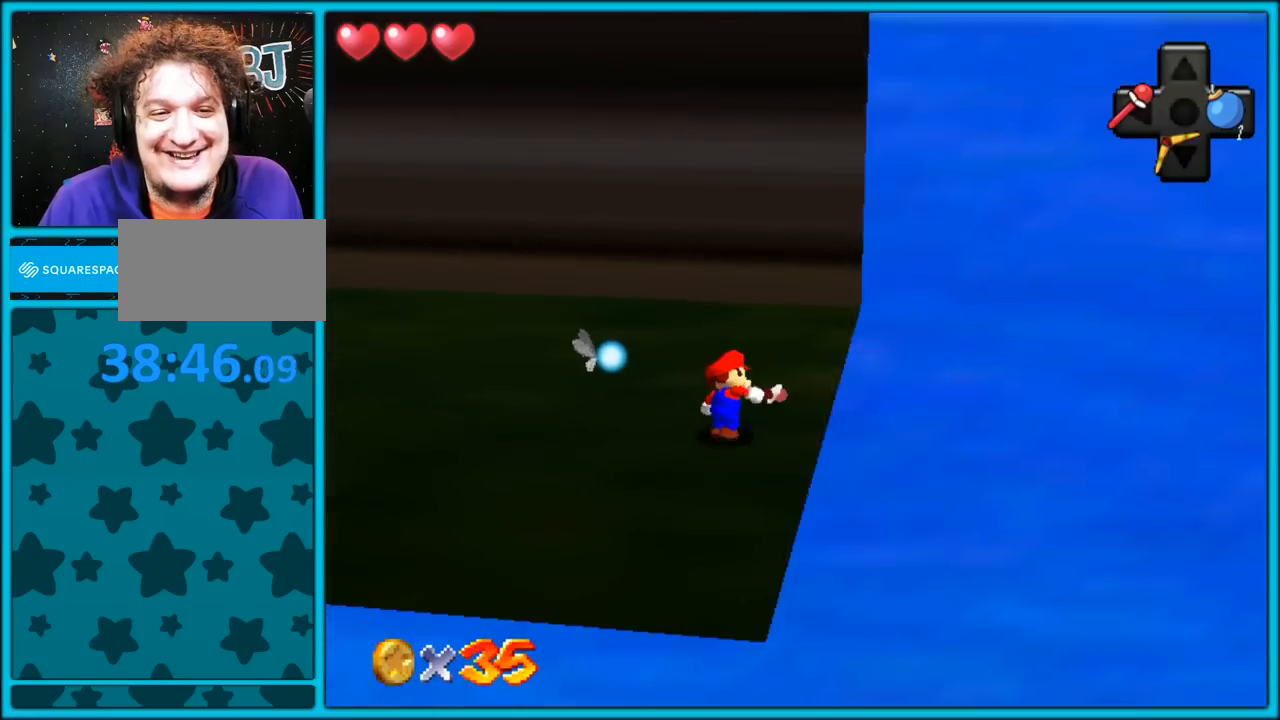
{"dt_ms": 500, "buttons": ["B"], "left_stick": "up", "button_events": [[50, "C_RIGHT", "up"], [100, "C_RIGHT", "down"], [250, "C_RIGHT", "up"], [500, "B", "down"]]}
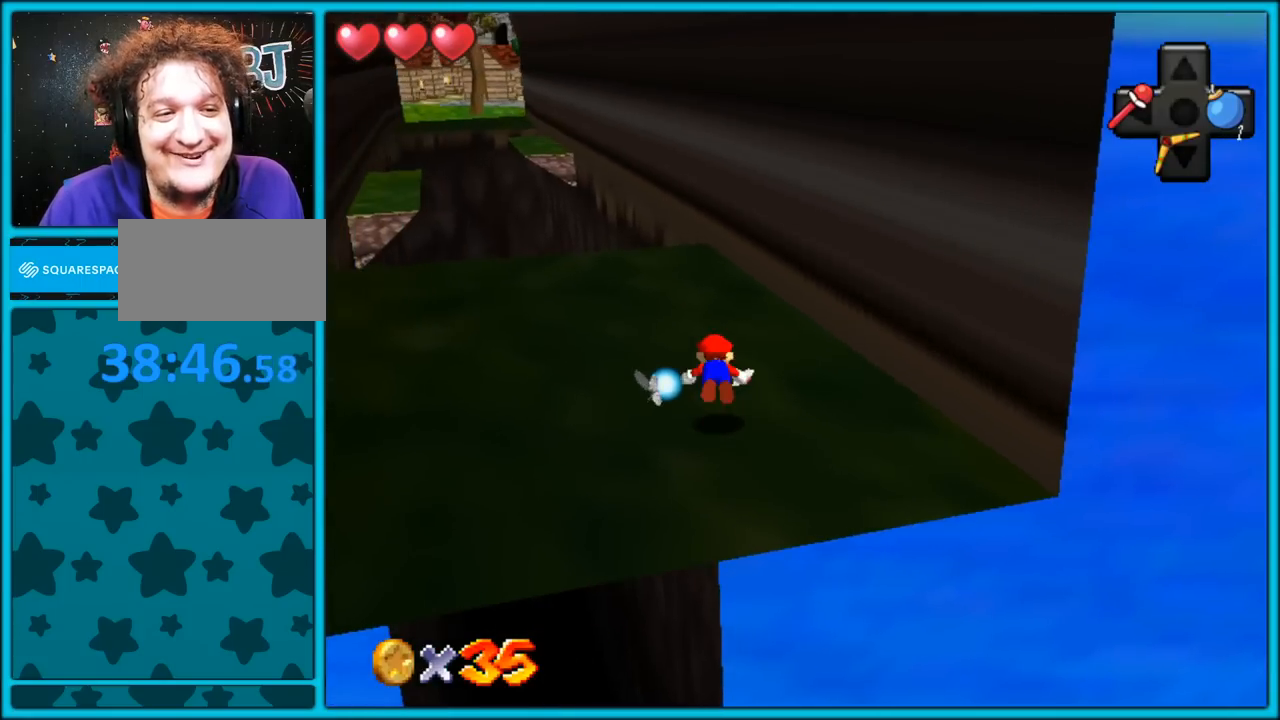
{"dt_ms": 500, "buttons": ["B"], "left_stick": "down-left", "button_events": [[150, "B", "up"], [367, "A", "down"], [383, "B", "down"], [483, "A", "up"]]}
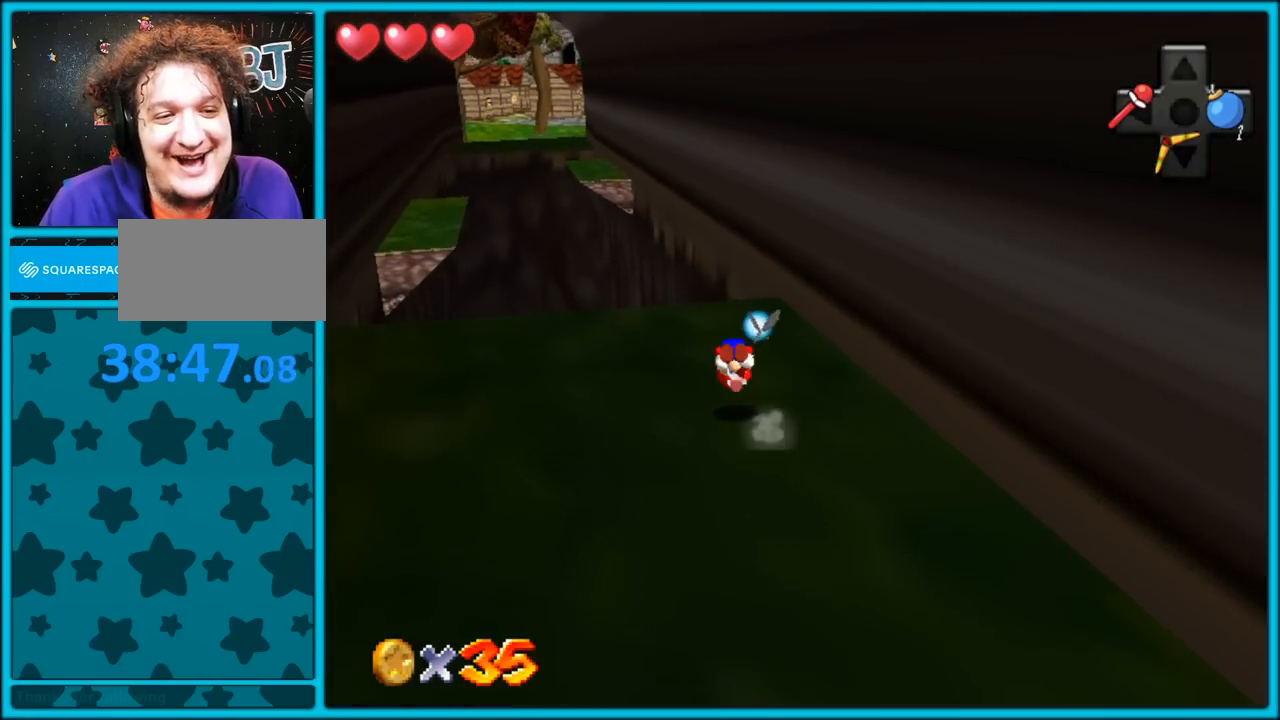
{"dt_ms": 500, "buttons": [], "left_stick": "up-right", "button_events": [[17, "B", "up"], [167, "C_RIGHT", "down"], [283, "C_RIGHT", "up"]]}
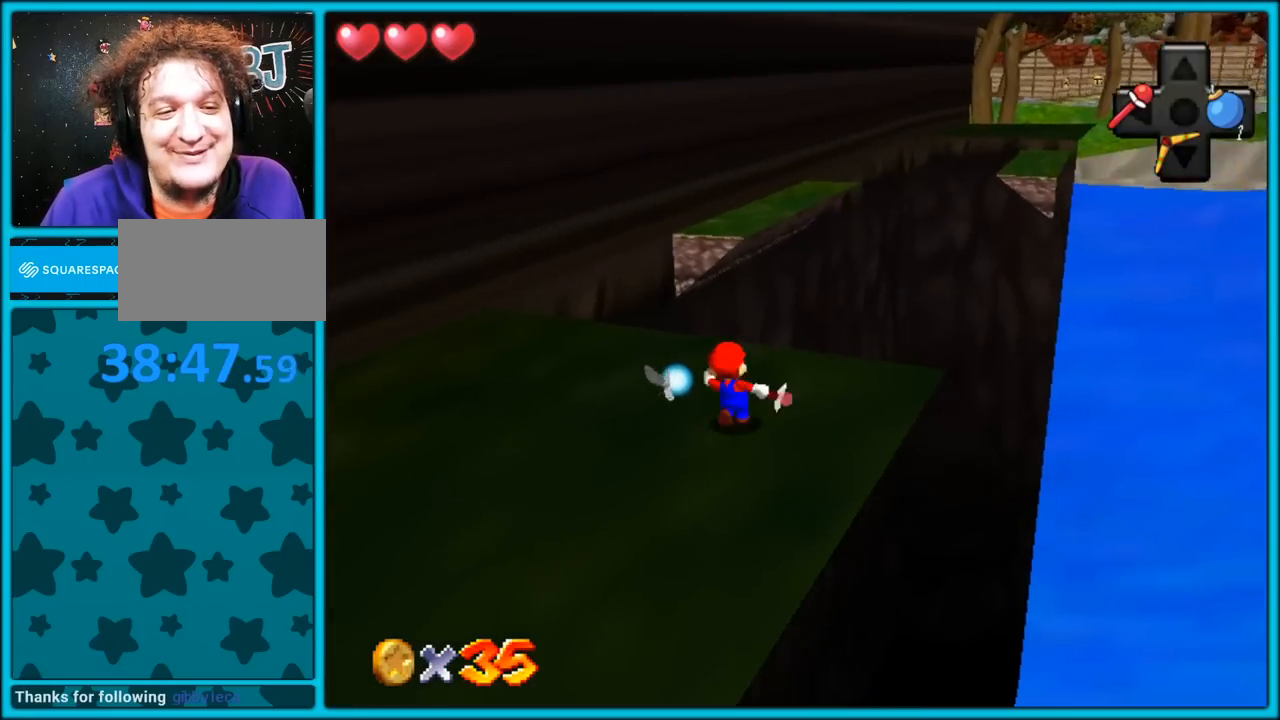
{"dt_ms": 500, "buttons": ["Z"], "left_stick": "up-left", "button_events": [[183, "Z", "down"], [267, "A", "down"], [400, "A", "up"]]}